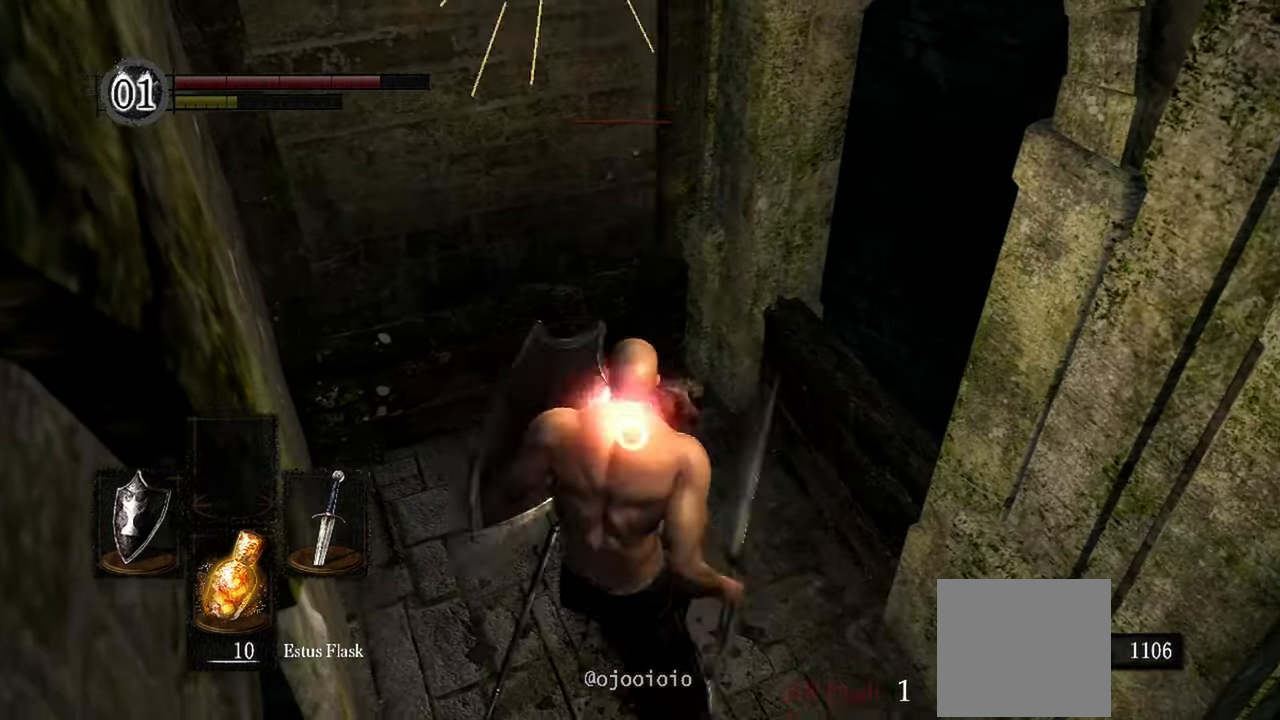
Gameplay with a controller (Xbox layout); each line is a JSON object with the inputs held at the frame after it. "events" lists button and stick changes between this image and that frame as [ms after this image, input, new state], when the widget could be followed in between.
{"buttons": ["L1"], "left_stick": "center", "right_stick": "center", "events": [[133, "L2", "down"], [200, "L2", "up"], [317, "left_stick", "center"], [333, "L2", "down"], [467, "L2", "up"]]}
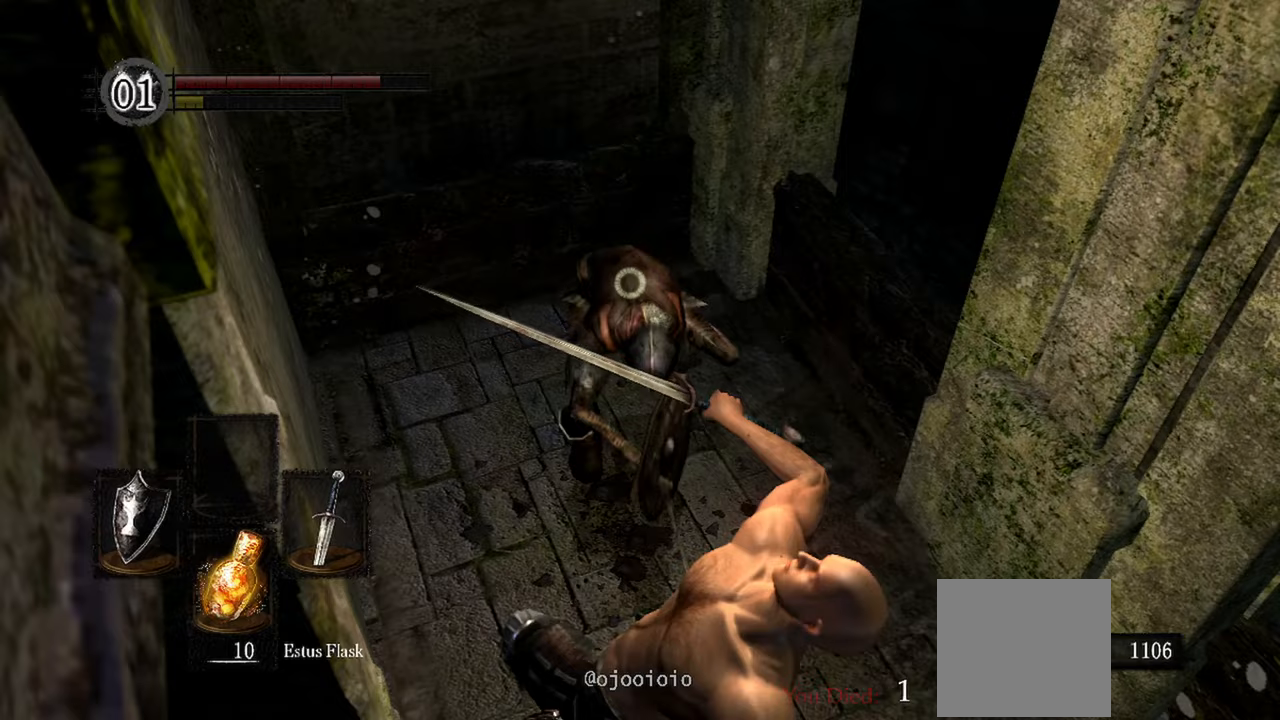
{"buttons": ["L1"], "left_stick": "down-left", "right_stick": "center", "events": [[67, "L2", "down"], [200, "L2", "up"], [300, "left_stick", "down-left"]]}
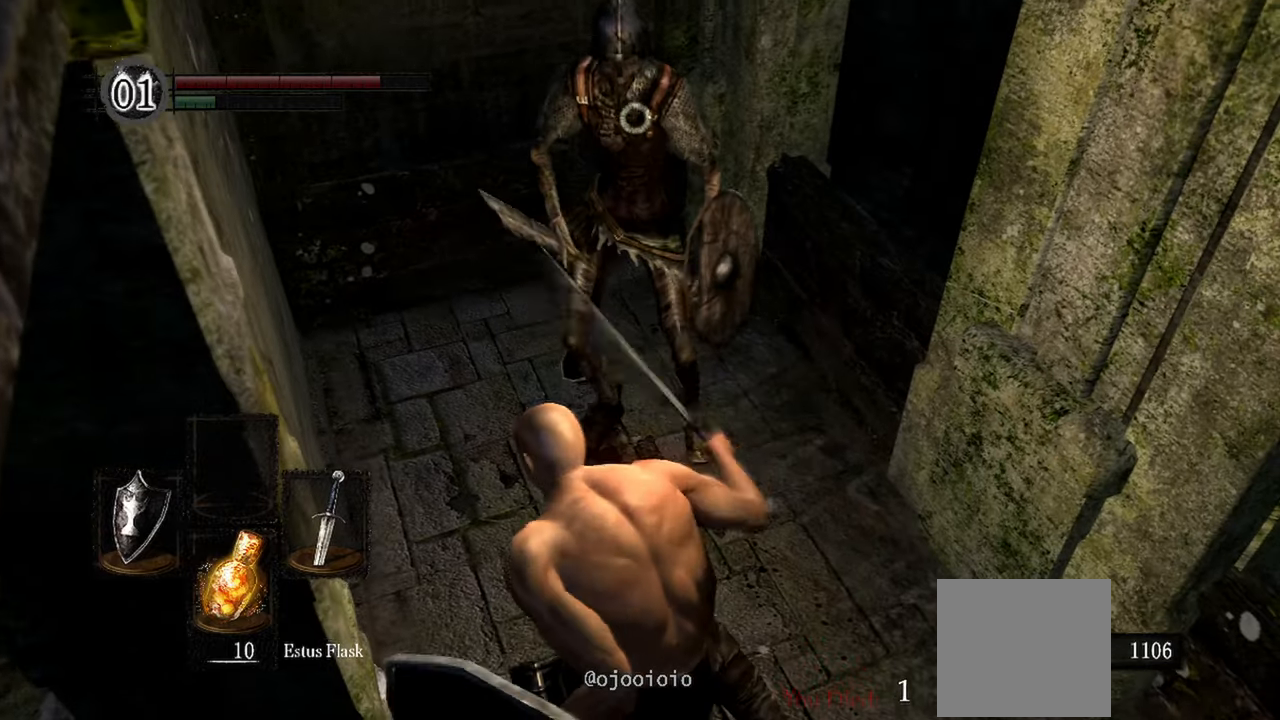
{"buttons": [], "left_stick": "down-left", "right_stick": "center", "events": [[17, "L1", "up"]]}
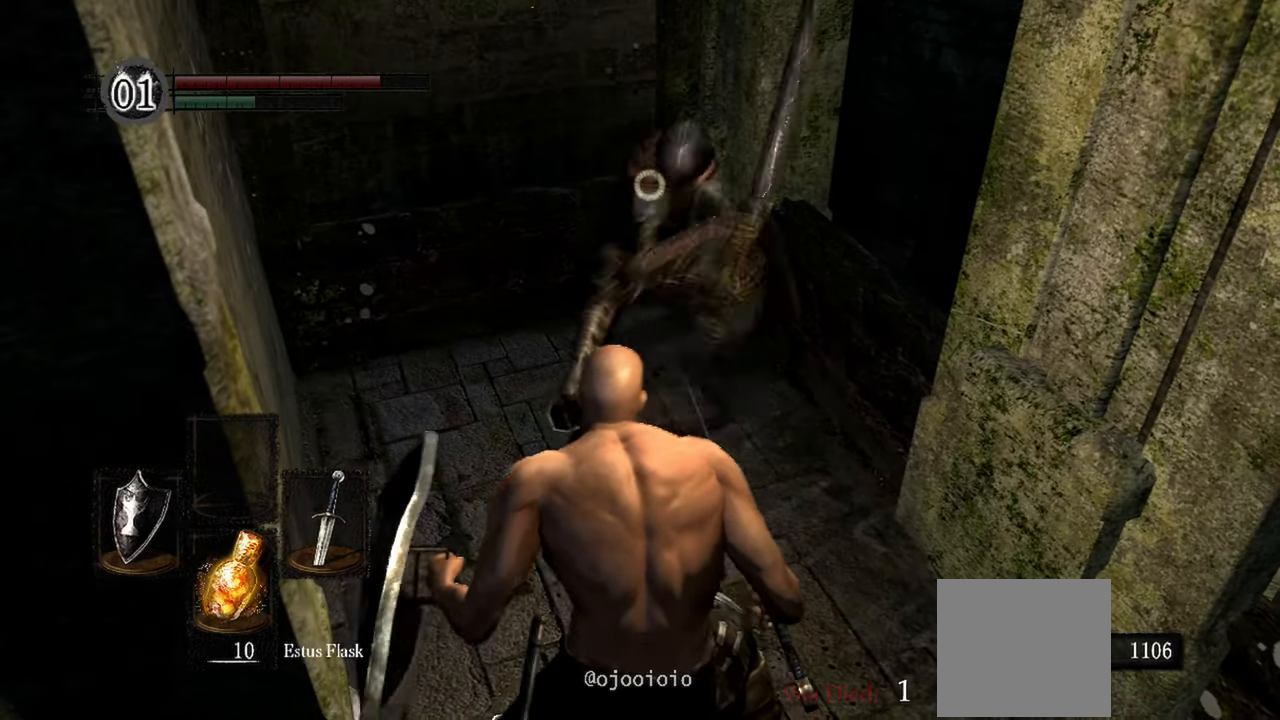
{"buttons": ["L1"], "left_stick": "down-left", "right_stick": "center", "events": [[333, "L1", "down"]]}
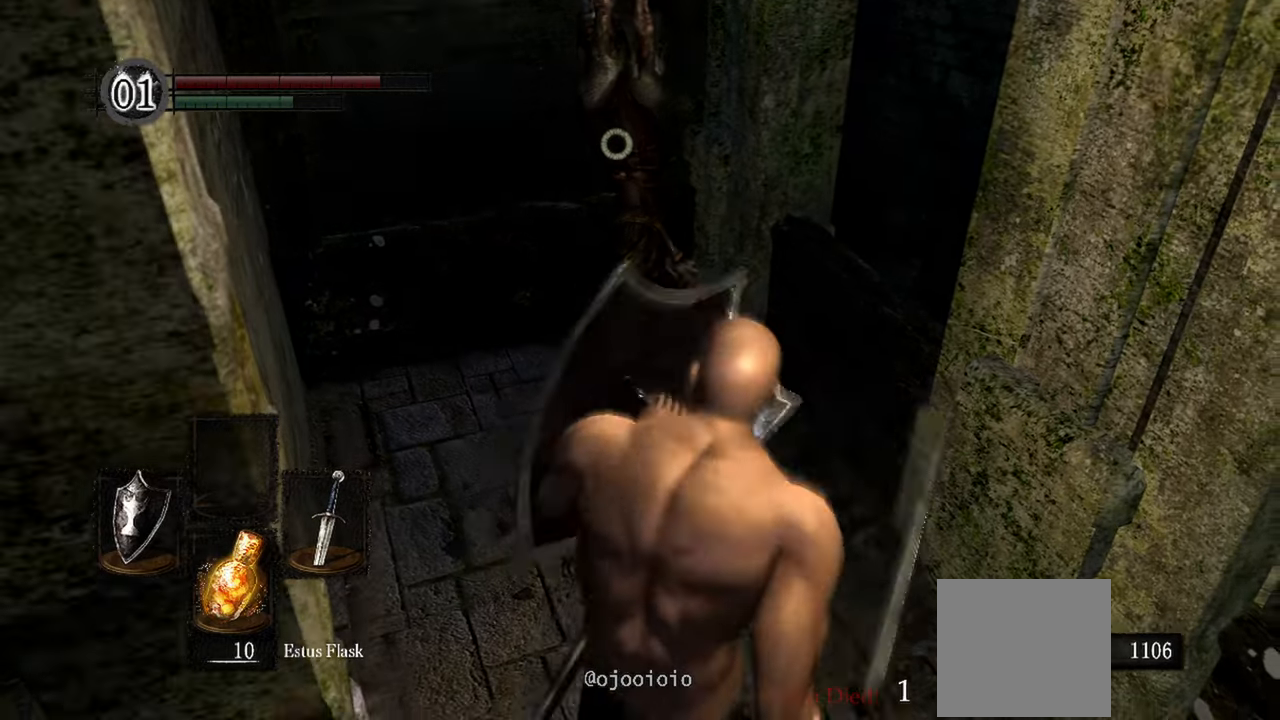
{"buttons": ["L1"], "left_stick": "left", "right_stick": "center"}
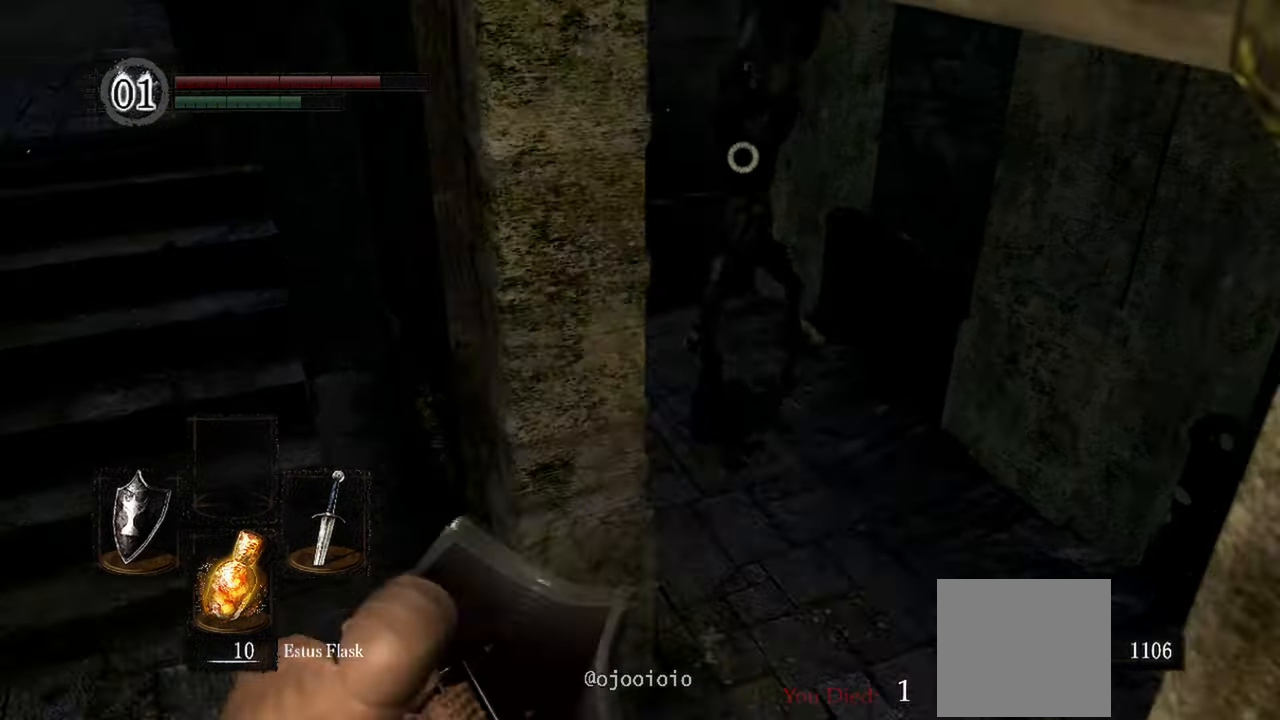
{"buttons": ["L1"], "left_stick": "center", "right_stick": "center", "events": [[167, "left_stick", "center"]]}
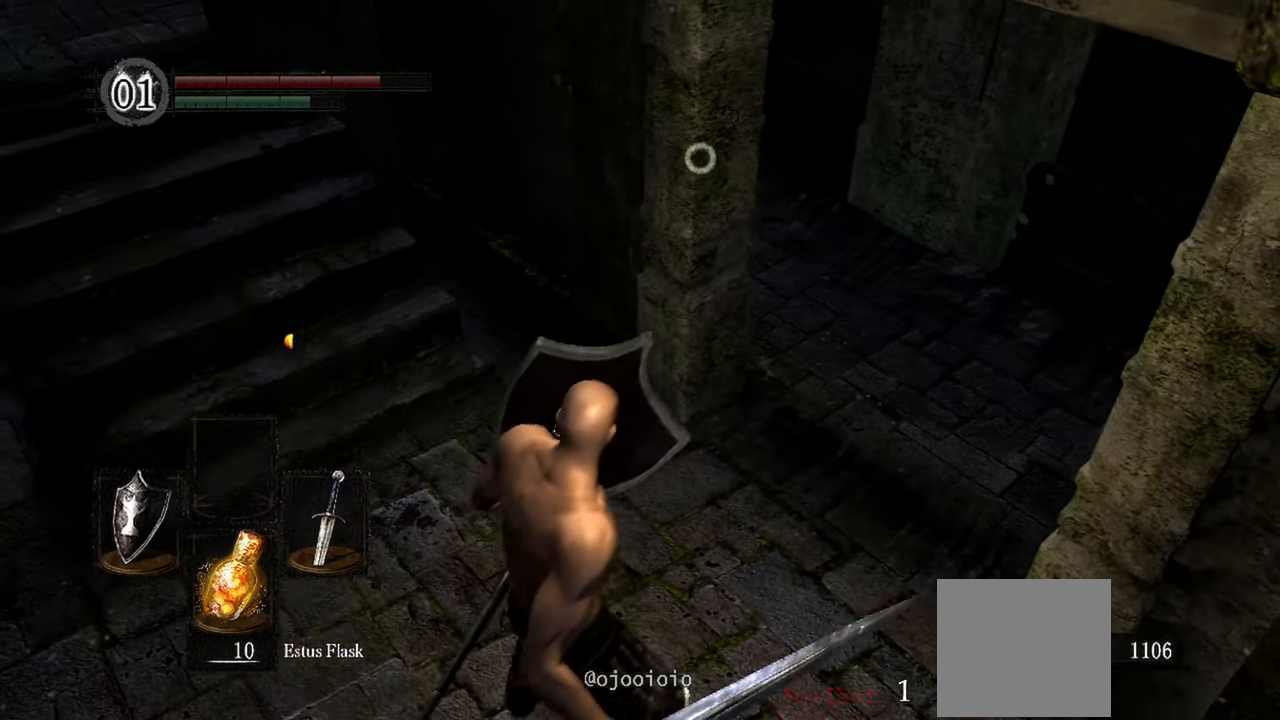
{"buttons": ["L1"], "left_stick": "center", "right_stick": "center", "events": []}
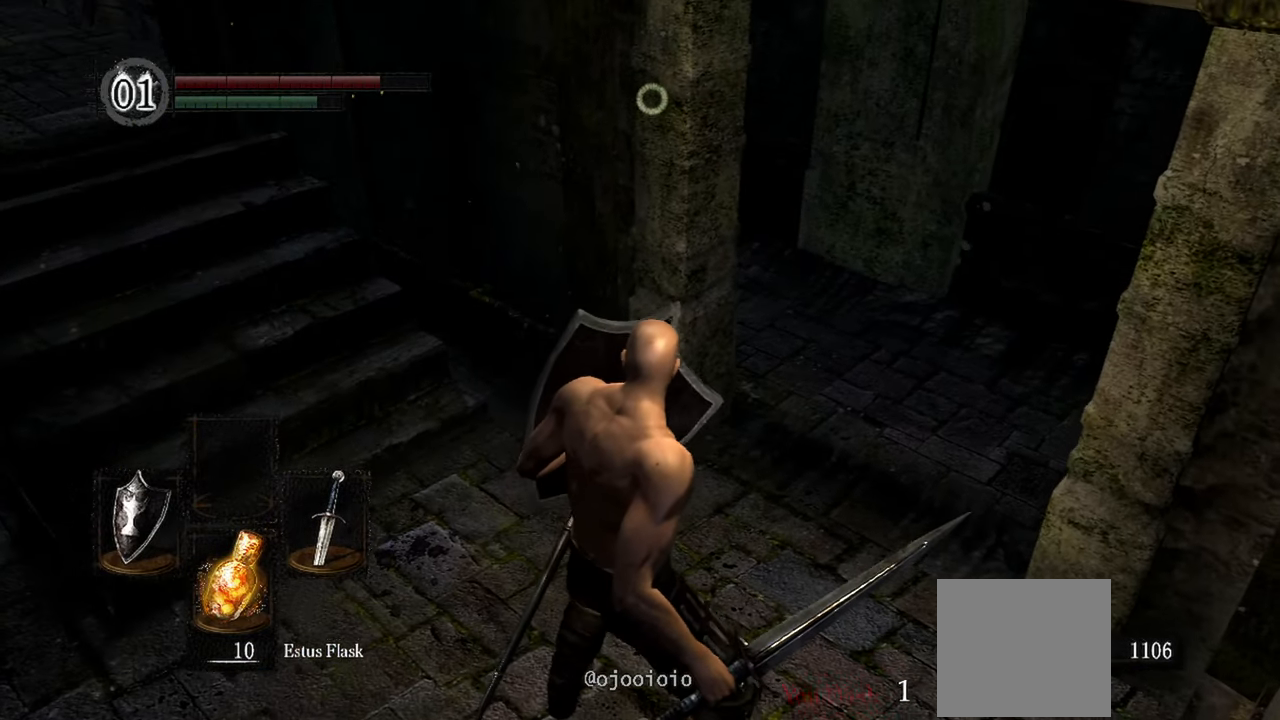
{"buttons": ["L1"], "left_stick": "center", "right_stick": "center", "events": []}
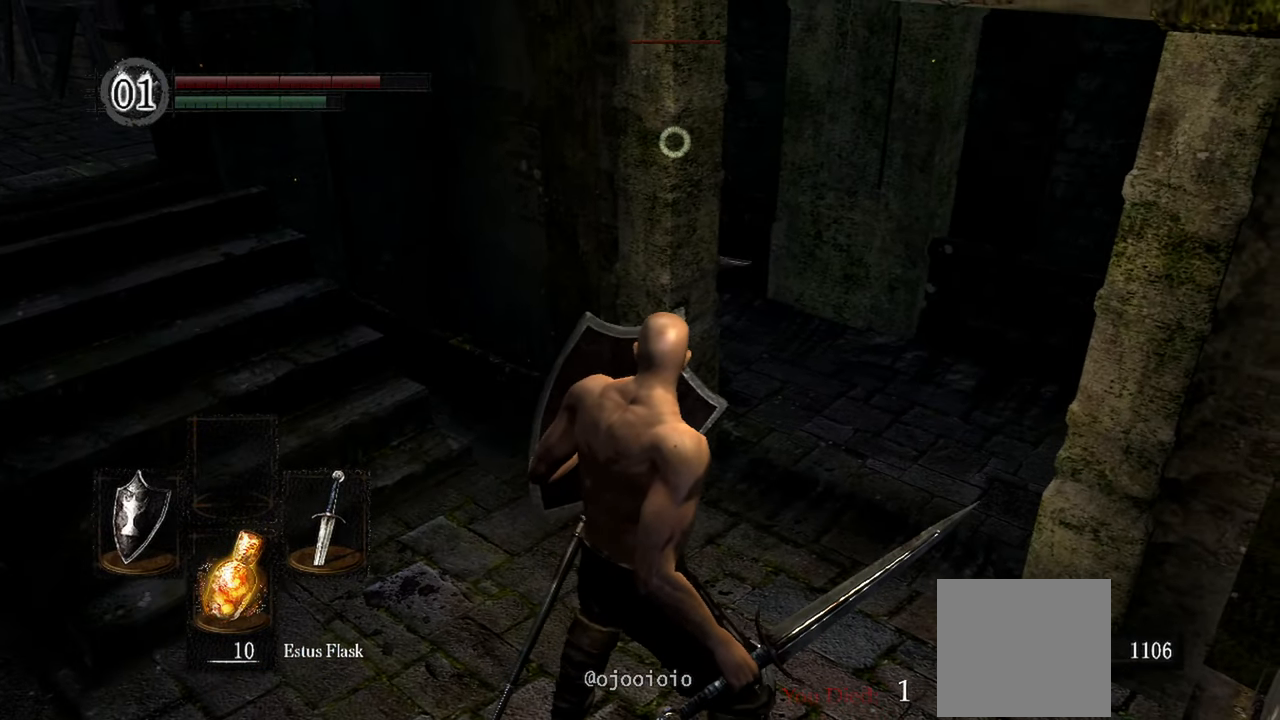
{"buttons": ["L1"], "left_stick": "down-left", "right_stick": "center", "events": [[483, "left_stick", "down-left"]]}
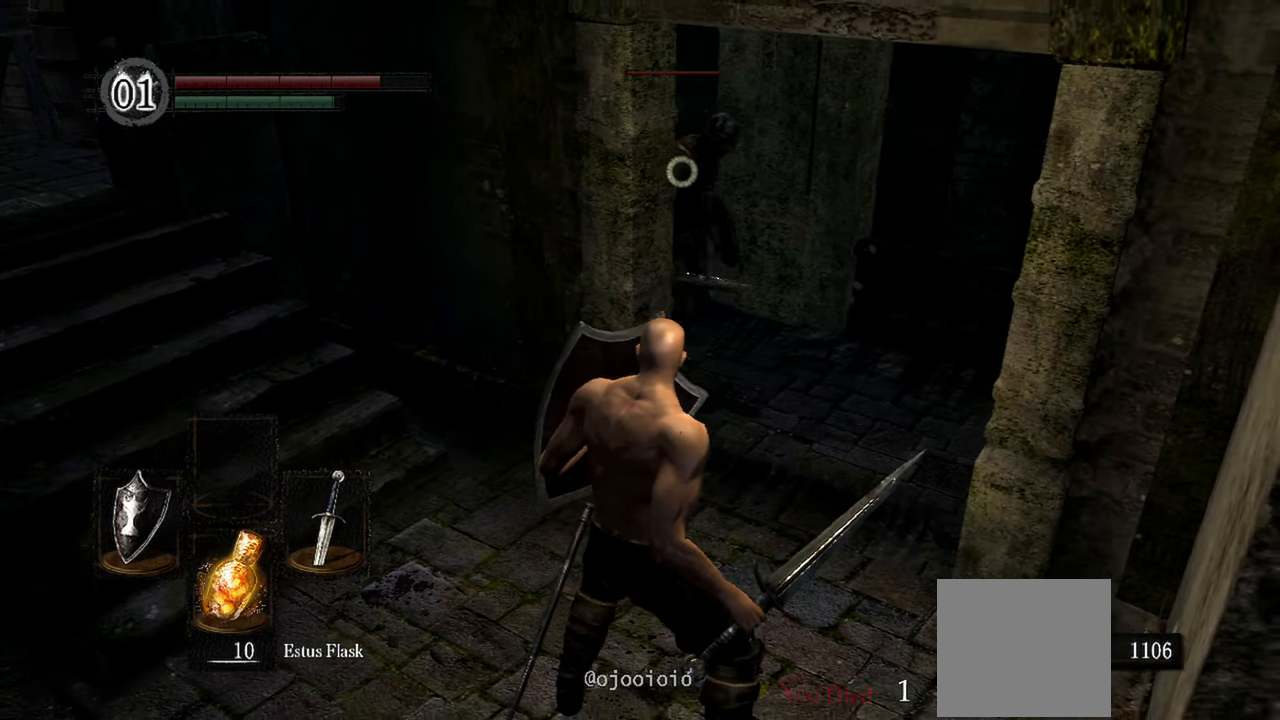
{"buttons": ["L1"], "left_stick": "center", "right_stick": "center", "events": [[450, "left_stick", "center"]]}
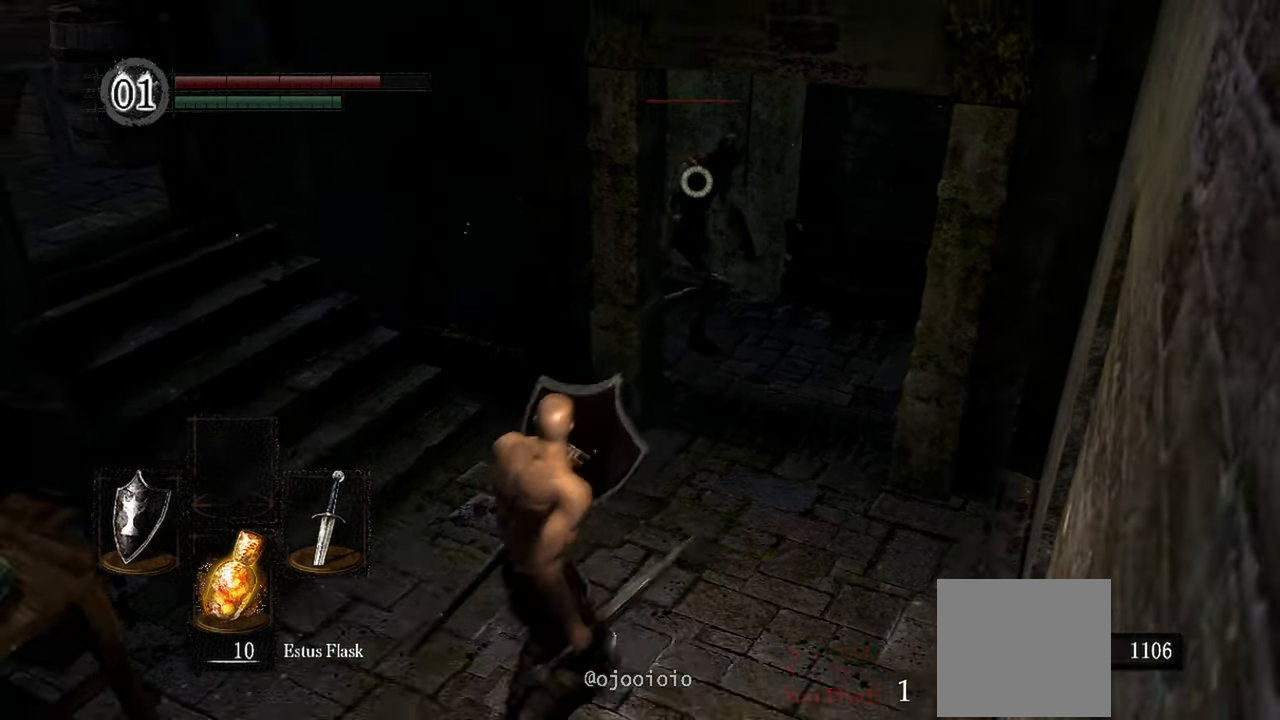
{"buttons": ["L1"], "left_stick": "up", "right_stick": "center", "events": [[217, "left_stick", "up"]]}
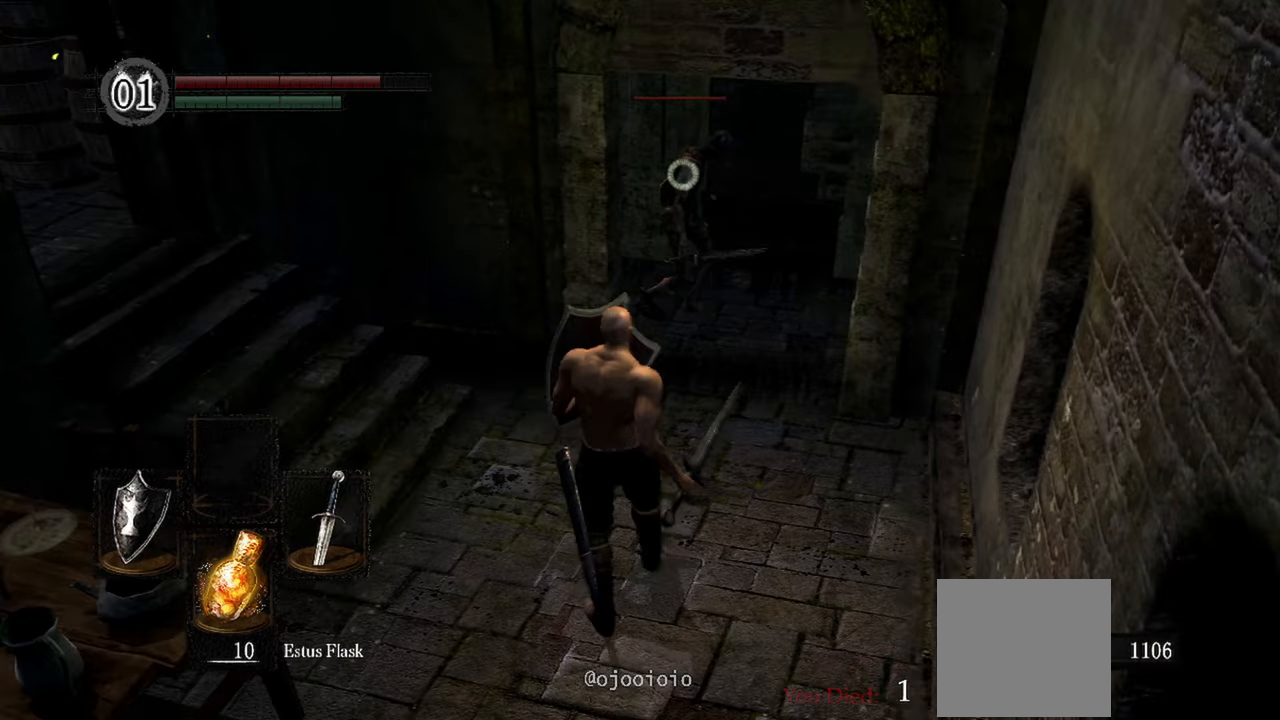
{"buttons": ["L1"], "left_stick": "up-left", "right_stick": "center", "events": [[50, "left_stick", "center"], [233, "left_stick", "up-left"]]}
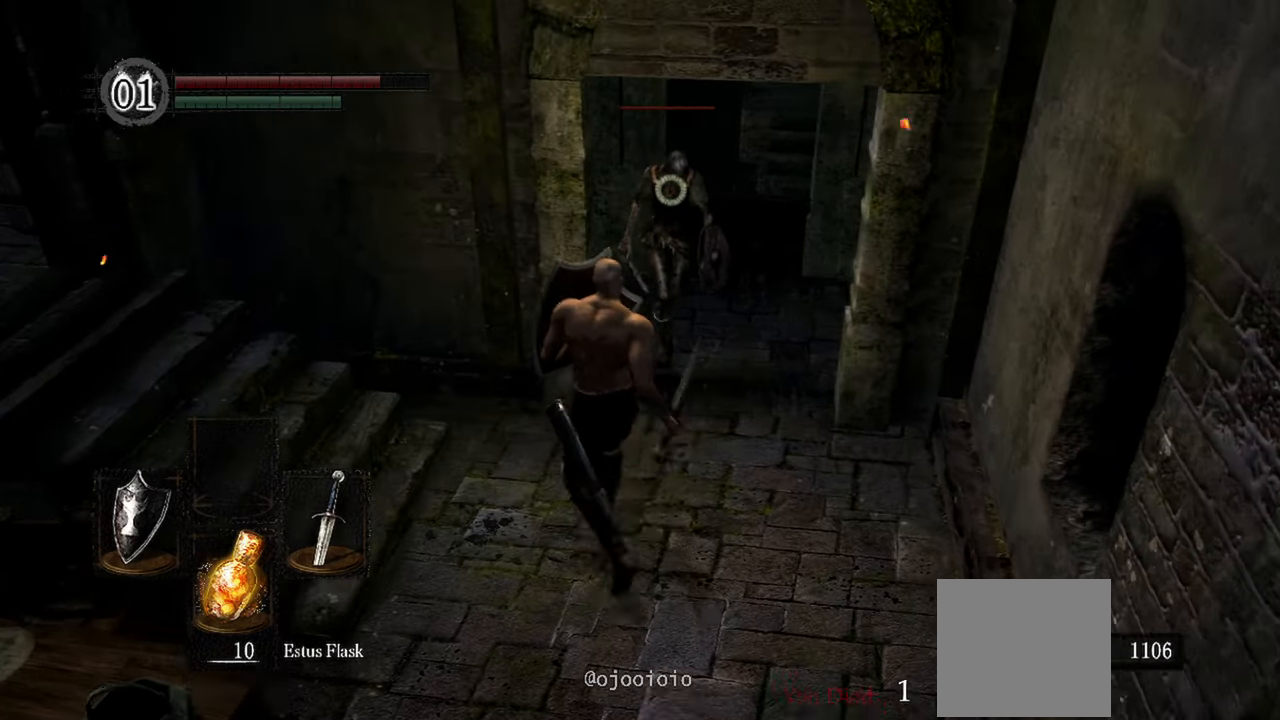
{"buttons": ["L1"], "left_stick": "center", "right_stick": "center"}
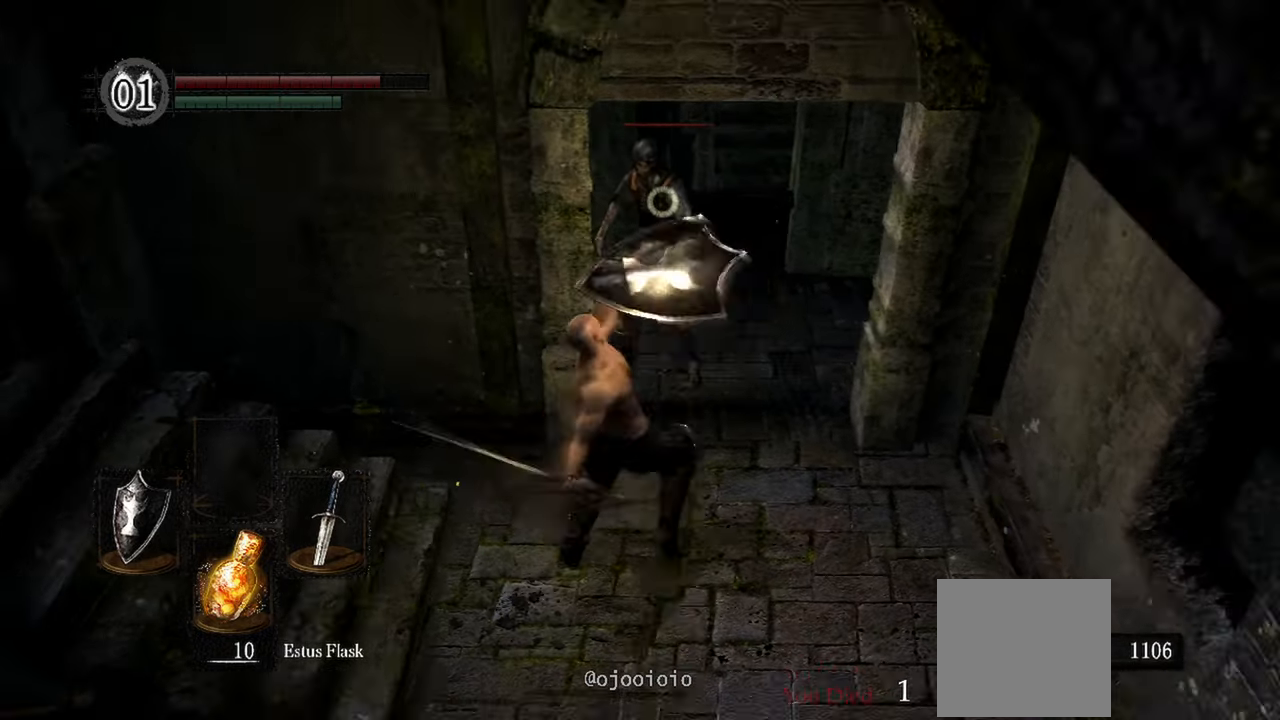
{"buttons": ["L1"], "left_stick": "center", "right_stick": "center", "events": [[250, "R1", "down"], [383, "R1", "up"]]}
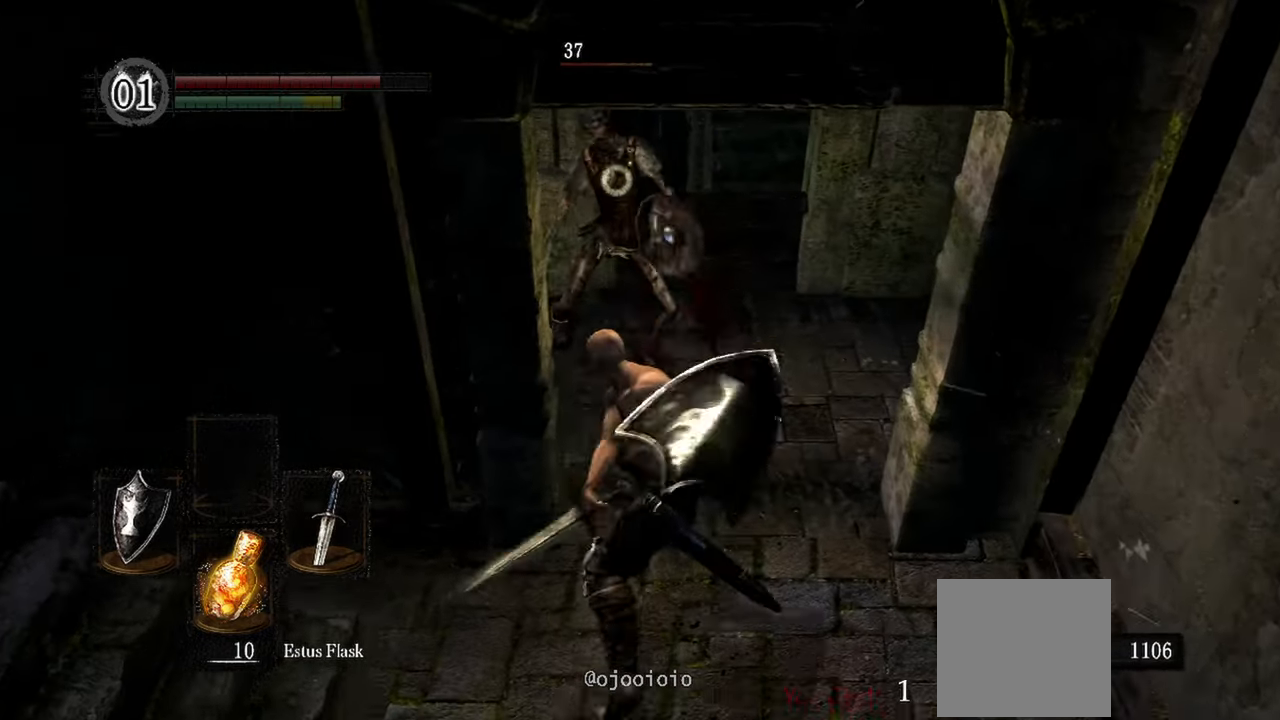
{"buttons": ["L1"], "left_stick": "center", "right_stick": "center", "events": []}
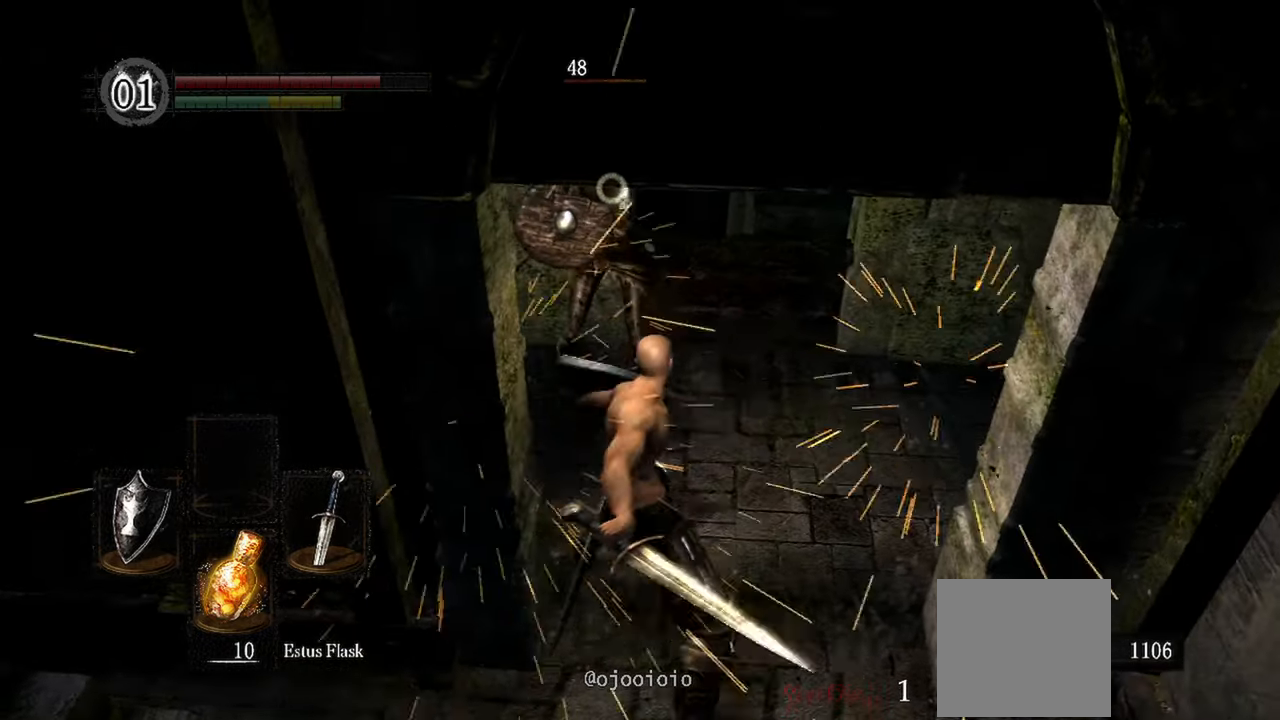
{"buttons": ["L1", "R1"], "left_stick": "center", "right_stick": "center", "events": [[417, "R1", "down"]]}
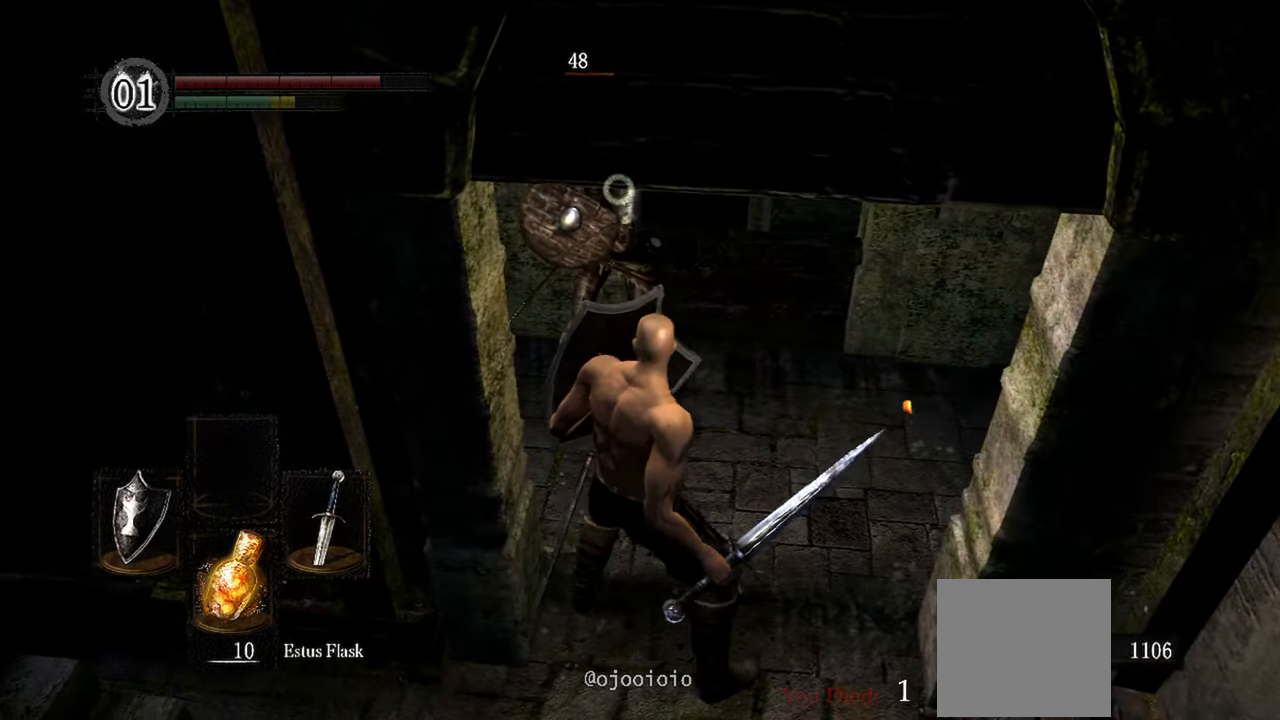
{"buttons": ["L1"], "left_stick": "center", "right_stick": "center", "events": [[17, "R1", "up"]]}
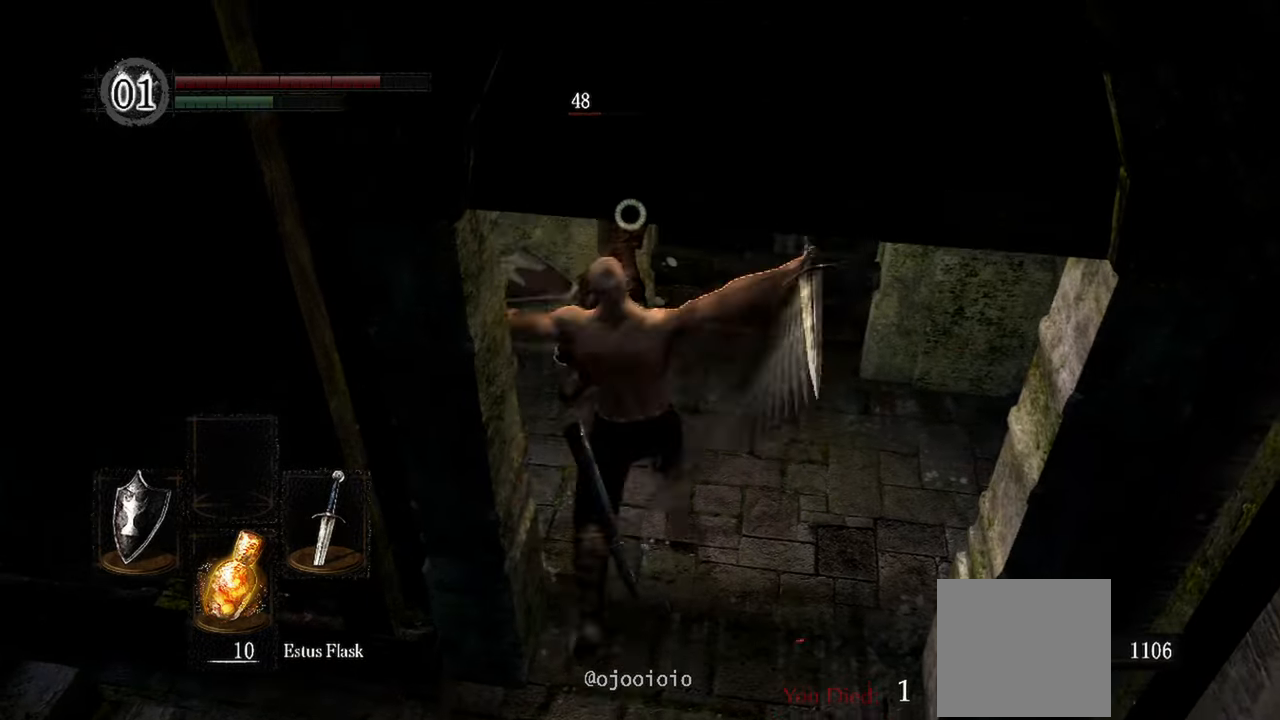
{"buttons": ["L1"], "left_stick": "center", "right_stick": "center", "events": [[33, "L2", "down"], [100, "L2", "up"]]}
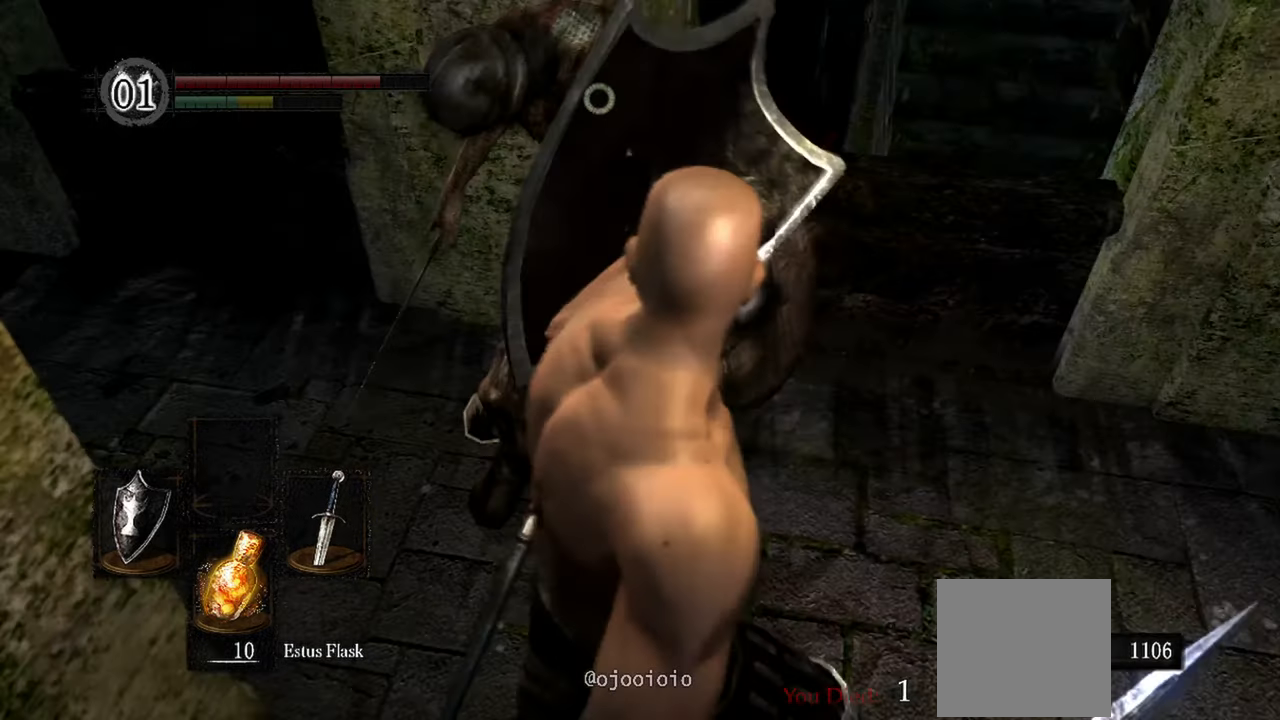
{"buttons": [], "left_stick": "center", "right_stick": "center"}
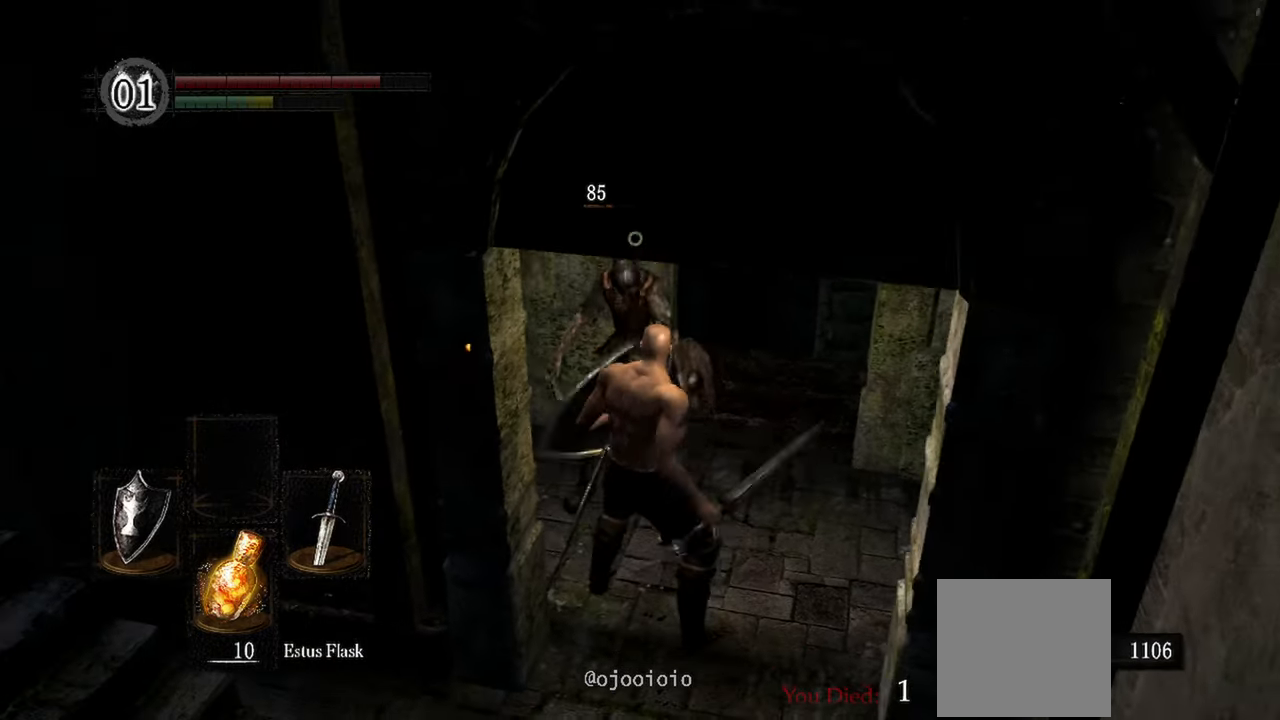
{"buttons": [], "left_stick": "center", "right_stick": "center", "events": []}
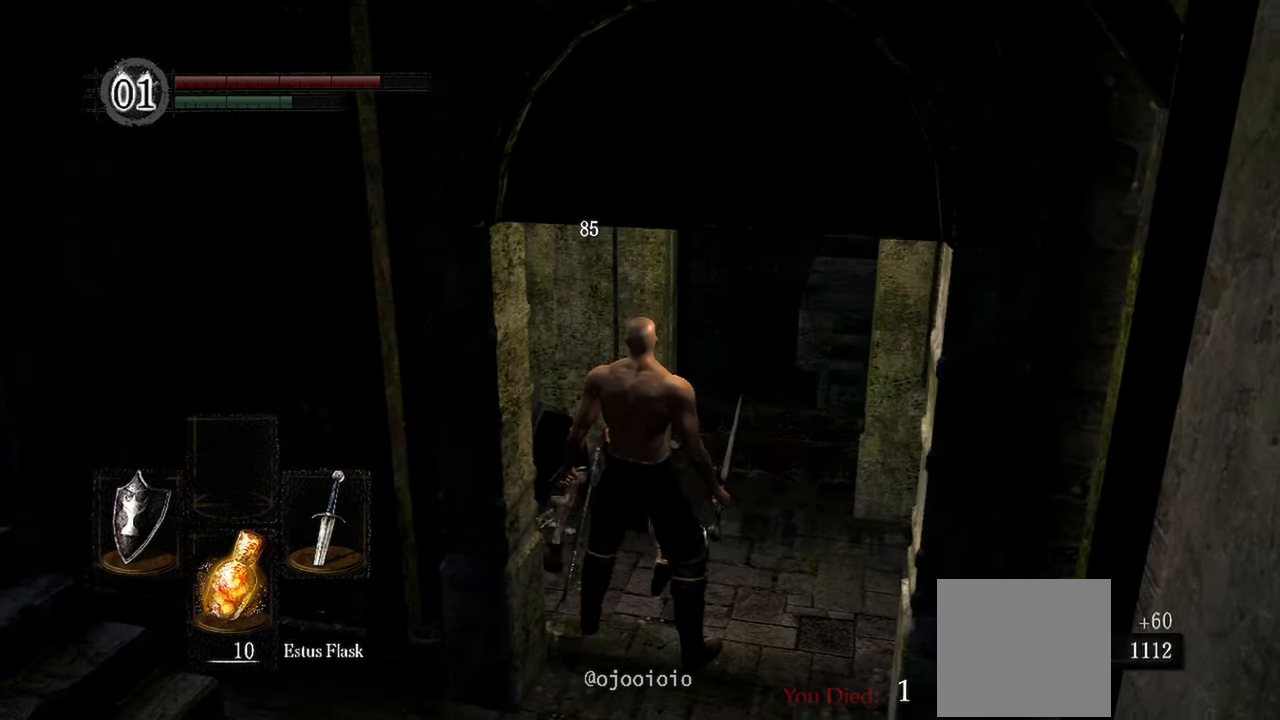
{"buttons": [], "left_stick": "center", "right_stick": "up", "events": [[83, "right_stick", "up"], [217, "right_stick", "center"], [417, "right_stick", "up"]]}
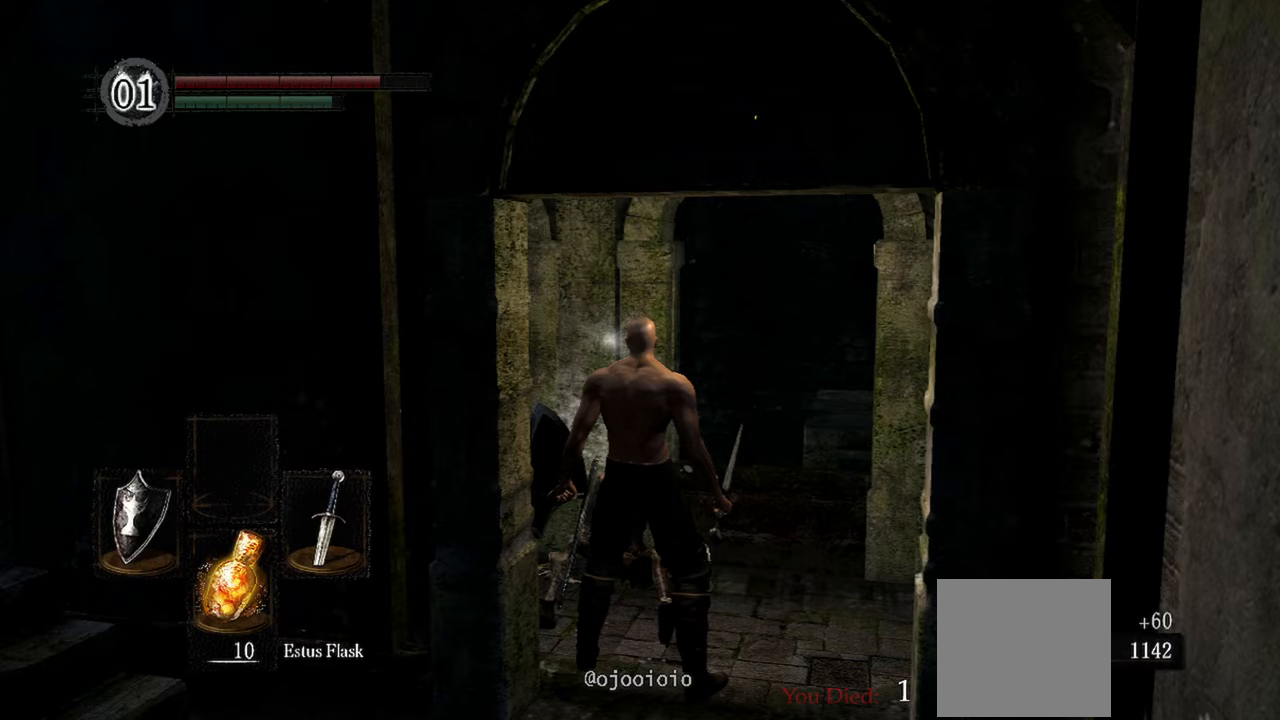
{"buttons": [], "left_stick": "center", "right_stick": "right", "events": [[50, "right_stick", "center"], [250, "right_stick", "right"]]}
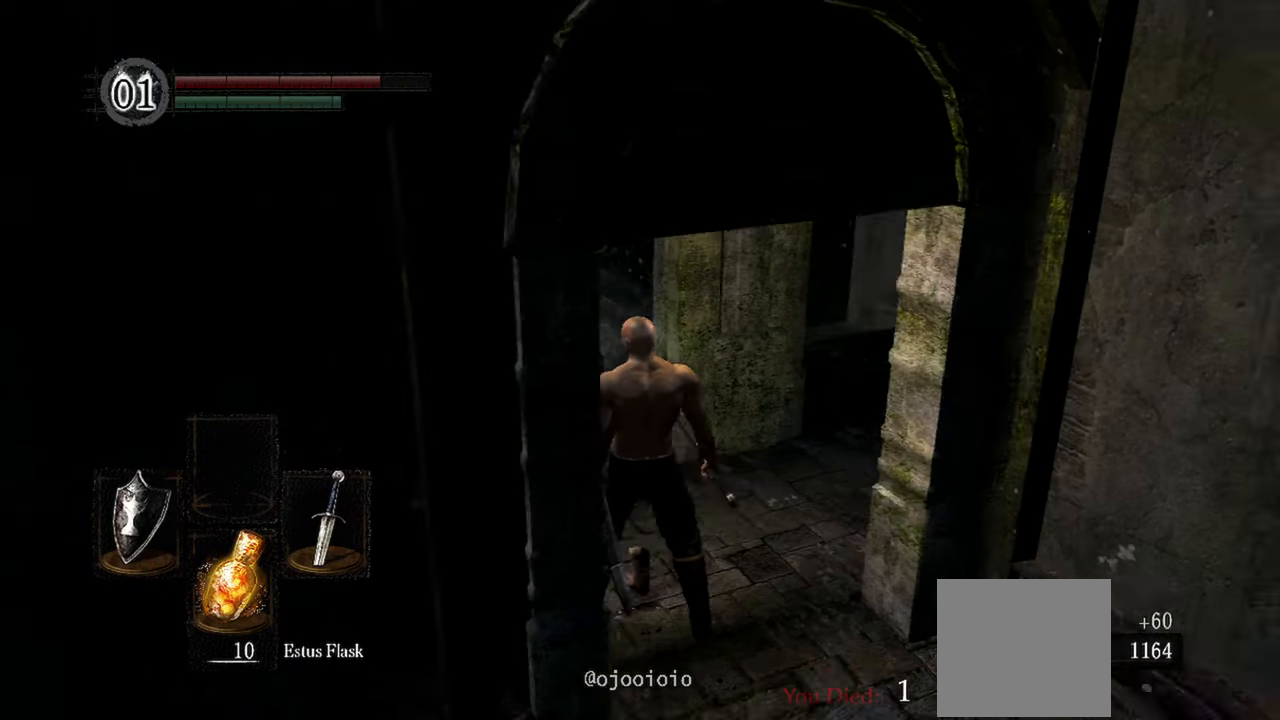
{"buttons": [], "left_stick": "up", "right_stick": "right", "events": [[350, "left_stick", "up"]]}
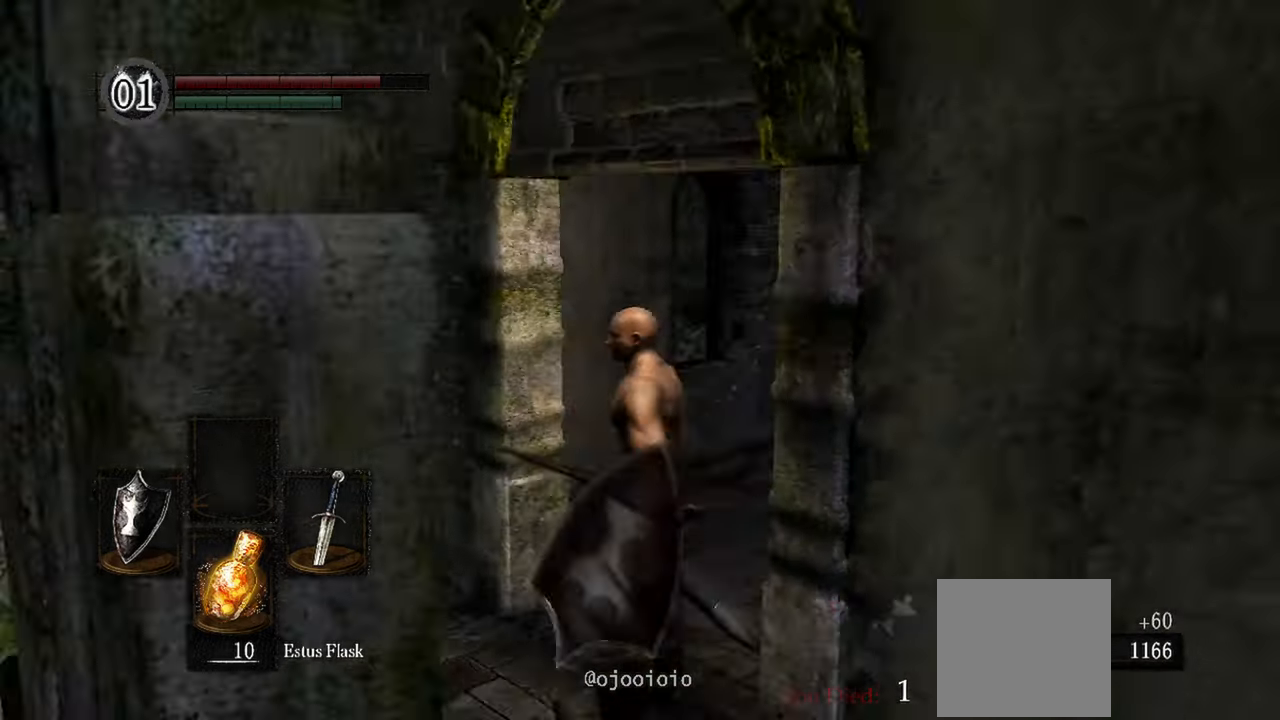
{"buttons": [], "left_stick": "up", "right_stick": "center", "events": [[83, "right_stick", "center"], [183, "right_stick", "right"], [350, "right_stick", "center"]]}
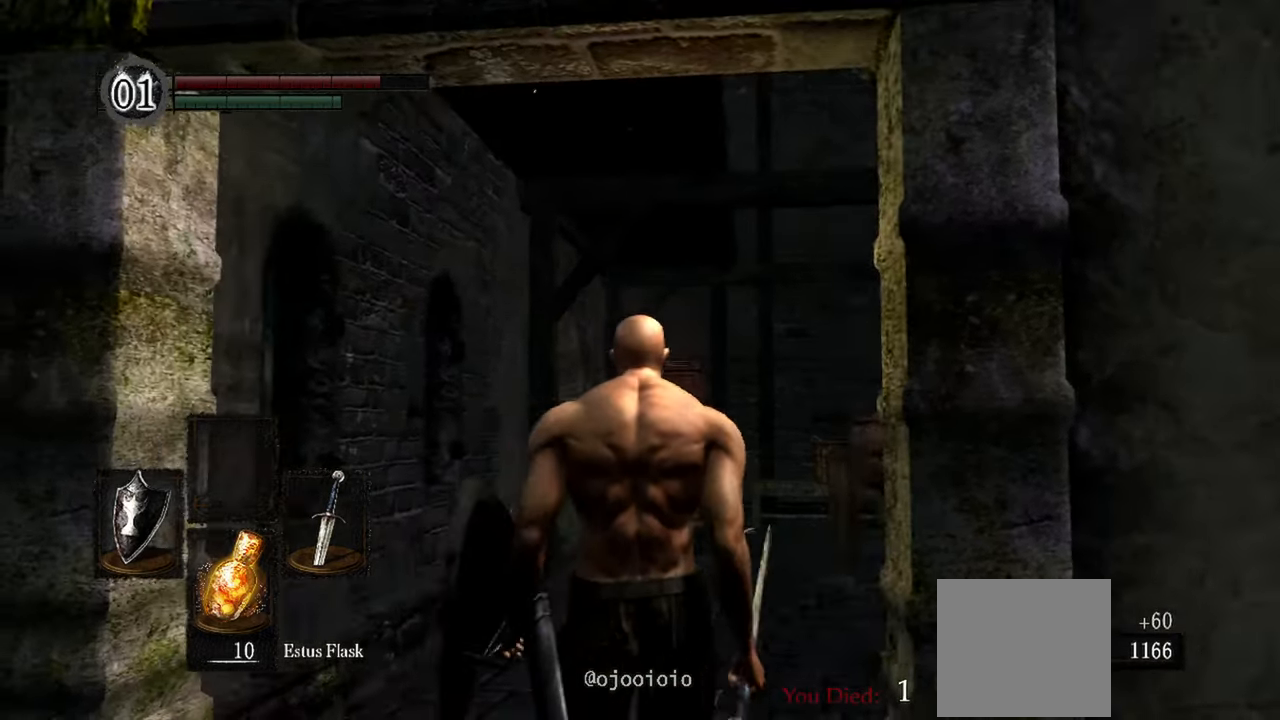
{"buttons": [], "left_stick": "up", "right_stick": "center", "events": [[17, "right_stick", "right"], [133, "right_stick", "center"]]}
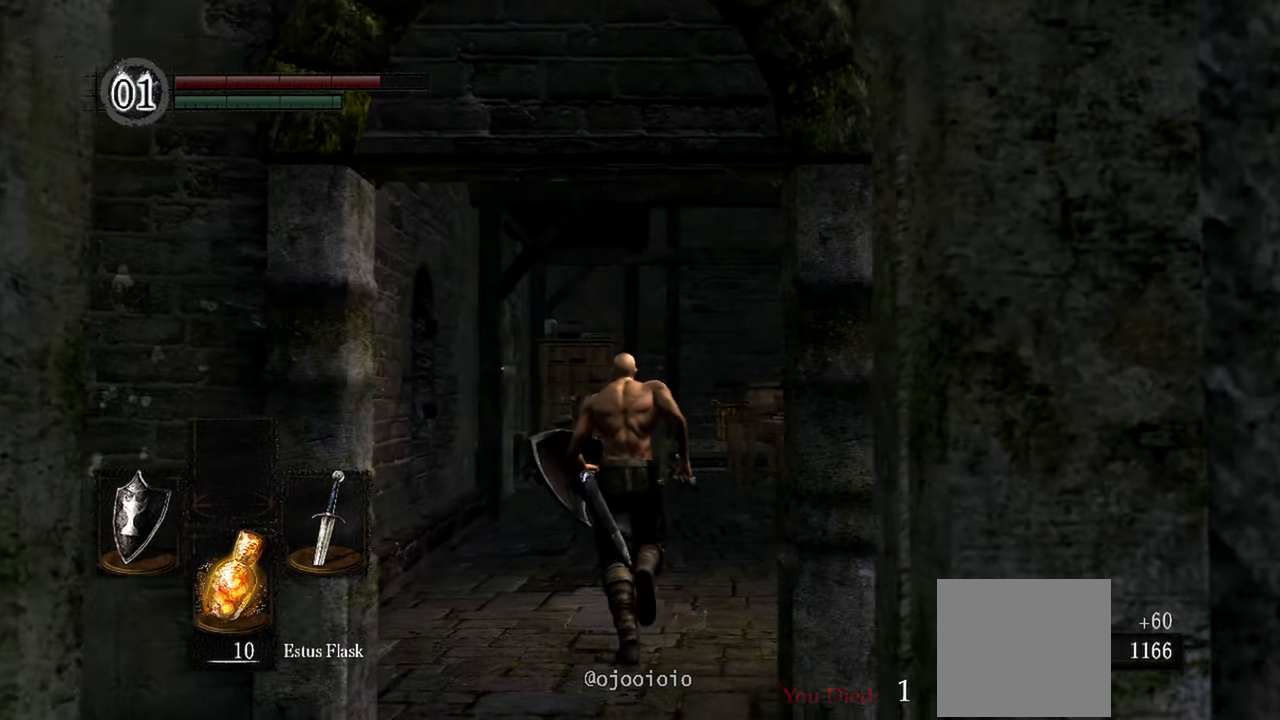
{"buttons": [], "left_stick": "up", "right_stick": "center", "events": []}
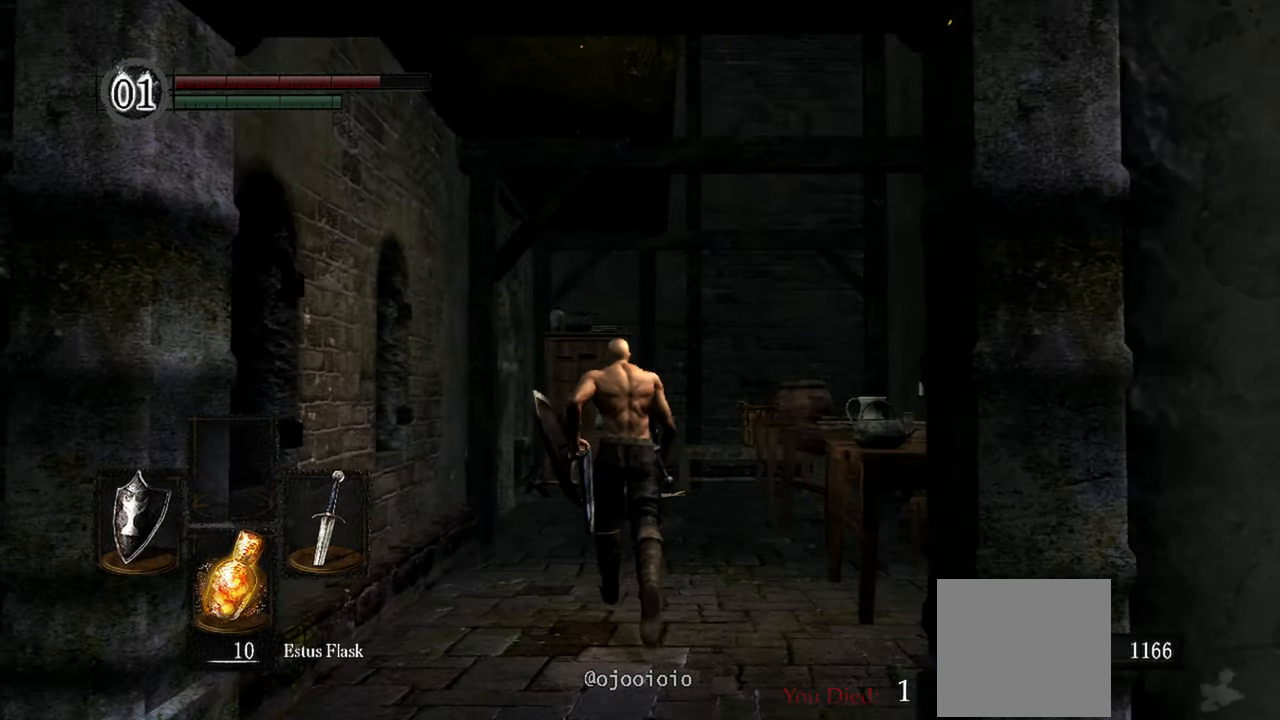
{"buttons": [], "left_stick": "up", "right_stick": "center", "events": []}
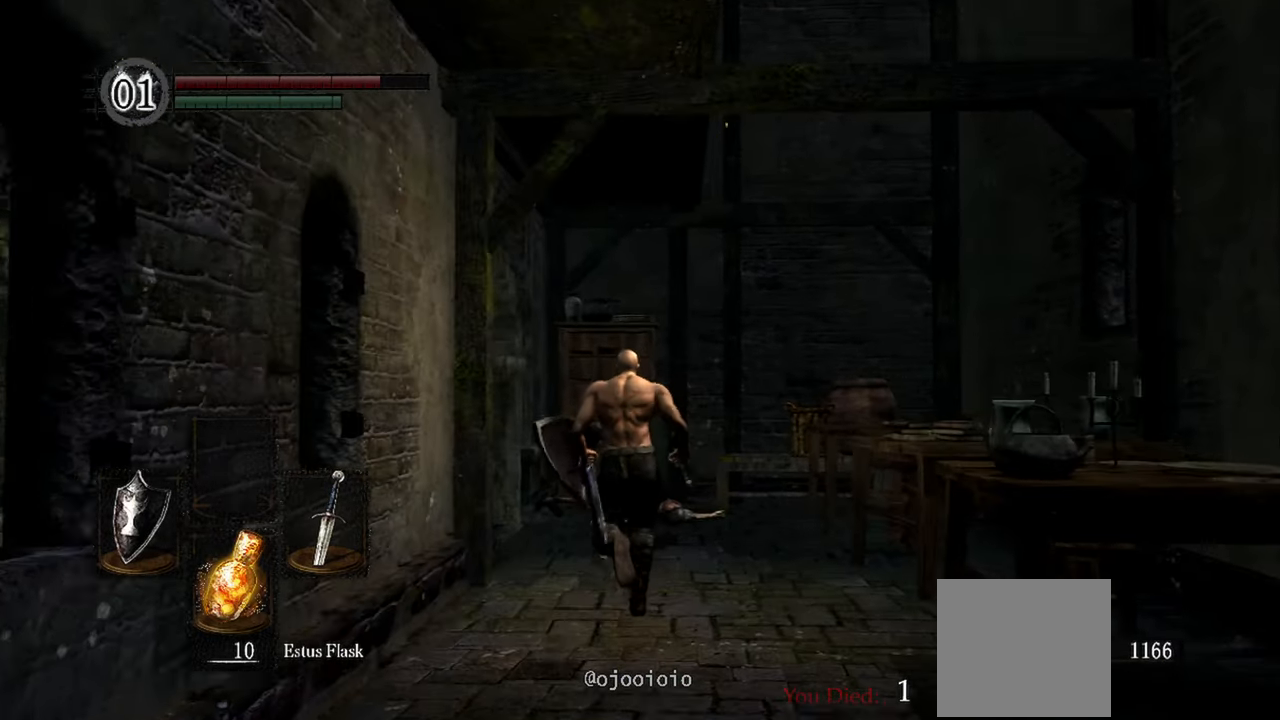
{"buttons": [], "left_stick": "up", "right_stick": "down-left", "events": [[50, "right_stick", "down-left"]]}
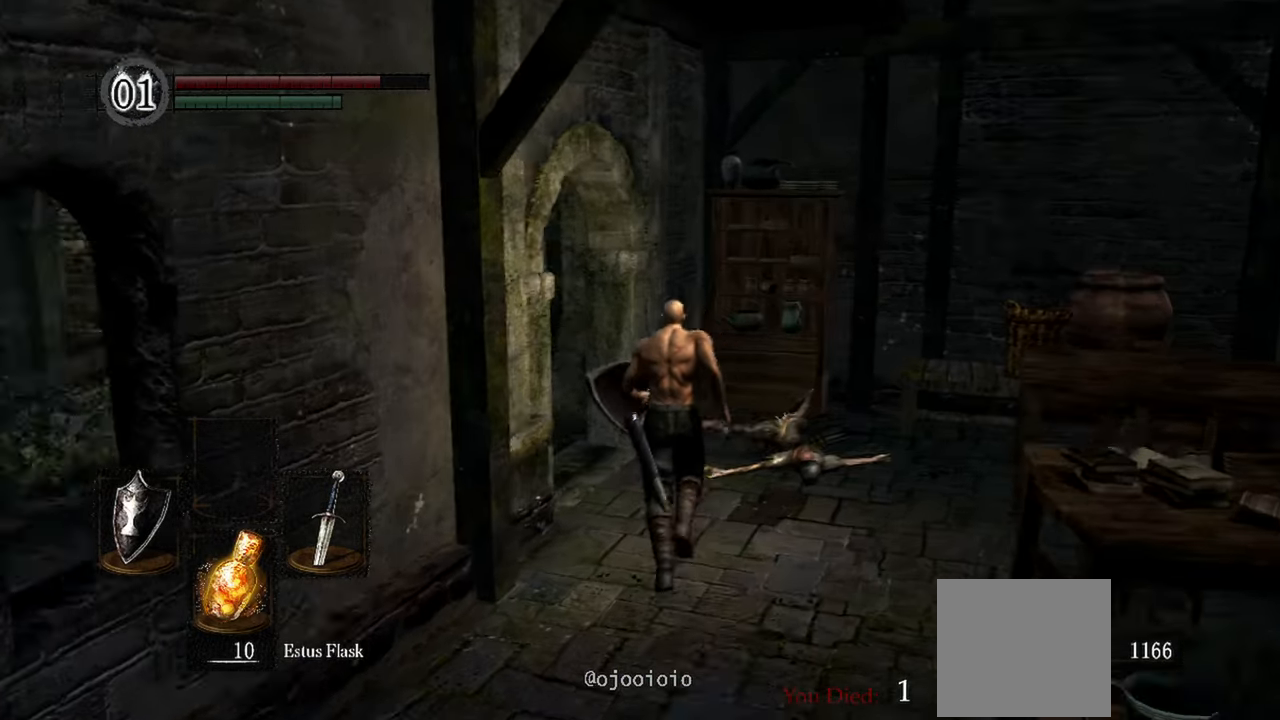
{"buttons": [], "left_stick": "up", "right_stick": "center", "events": [[33, "right_stick", "left"], [433, "right_stick", "center"]]}
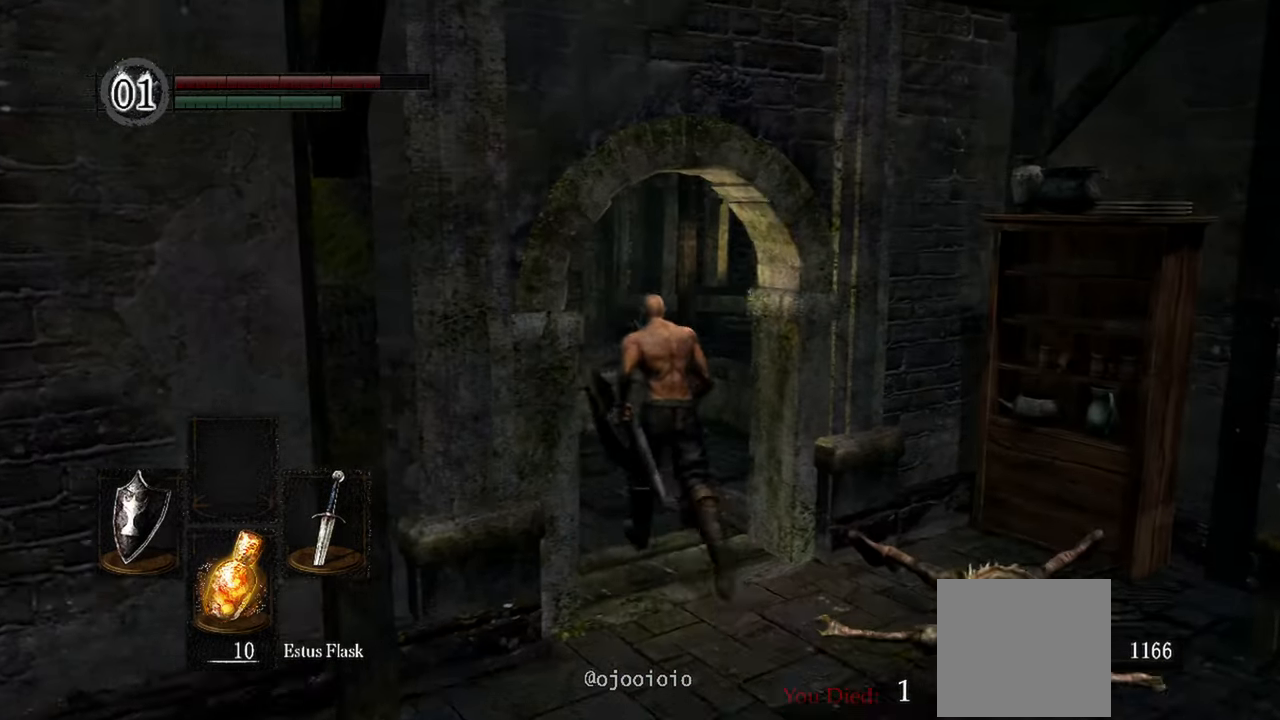
{"buttons": [], "left_stick": "up", "right_stick": "right", "events": [[133, "right_stick", "right"]]}